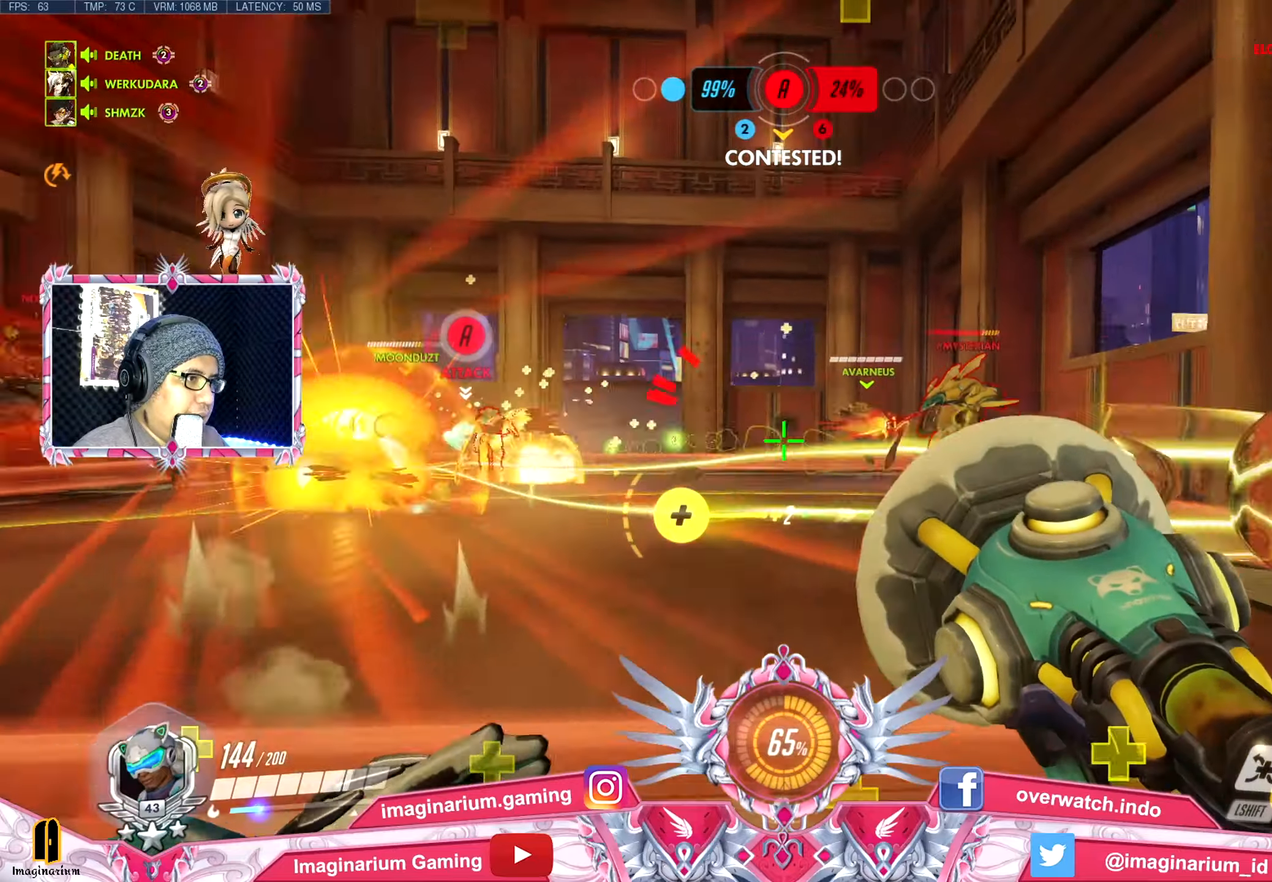
Gameplay with keyboard and mouse; each line is a JSON object with the keys and mouse buttons held at the frame after it. "events" lists presses ("down") and releases ("up") of "1", "2", "3", "4", "5", "a", "alt", "c", "caps_lock", "ctrl", "d", "e", "f", "g", "q", "r", "s", "shift", "space", "t", "tab", "v", "w", "x", "z", "mouse_left", "mouse_wheel" and "mouse_right" between this image and that frame as [ms after this image, input, new state], when the widget could be followed in between. "mouse_left", "mouse_wheel", "mouse_right" = the "left", "wheel", "right" buttons of the "mouse" list. No other keys are recorded. "wheel" means that the mouse wheel is clicked or scrolled. Not read: mouse_move.
{"keys": ["d", "w"], "mouse": [], "events": [[16, "a", "up"], [100, "d", "down"], [200, "mouse_left", "down"], [333, "mouse_left", "up"], [333, "space", "down"], [383, "mouse_left", "down"], [483, "mouse_left", "up"], [483, "space", "up"]]}
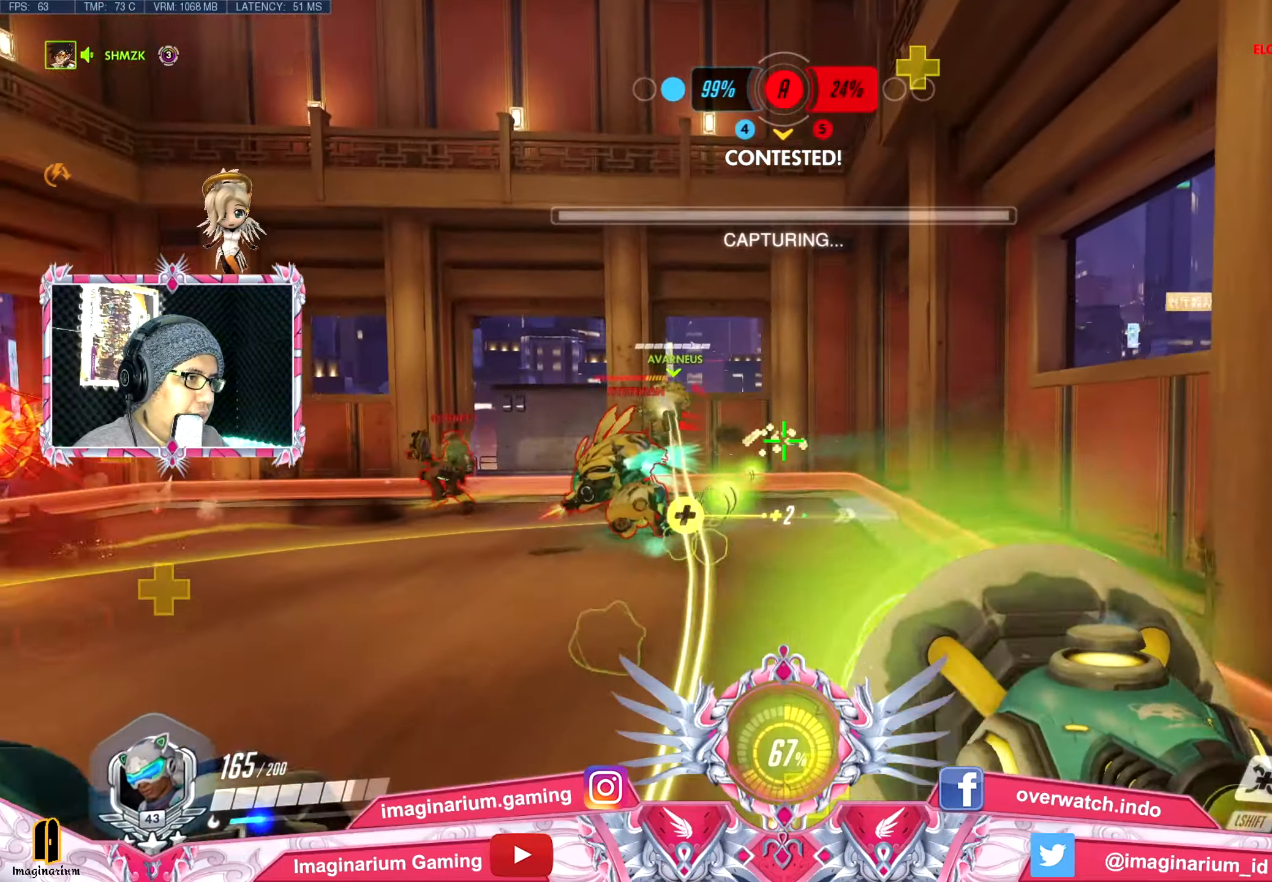
{"keys": ["d"], "mouse": [], "events": [[67, "mouse_left", "down"], [217, "mouse_left", "up"], [300, "mouse_left", "down"], [351, "mouse_left", "up"], [451, "w", "up"]]}
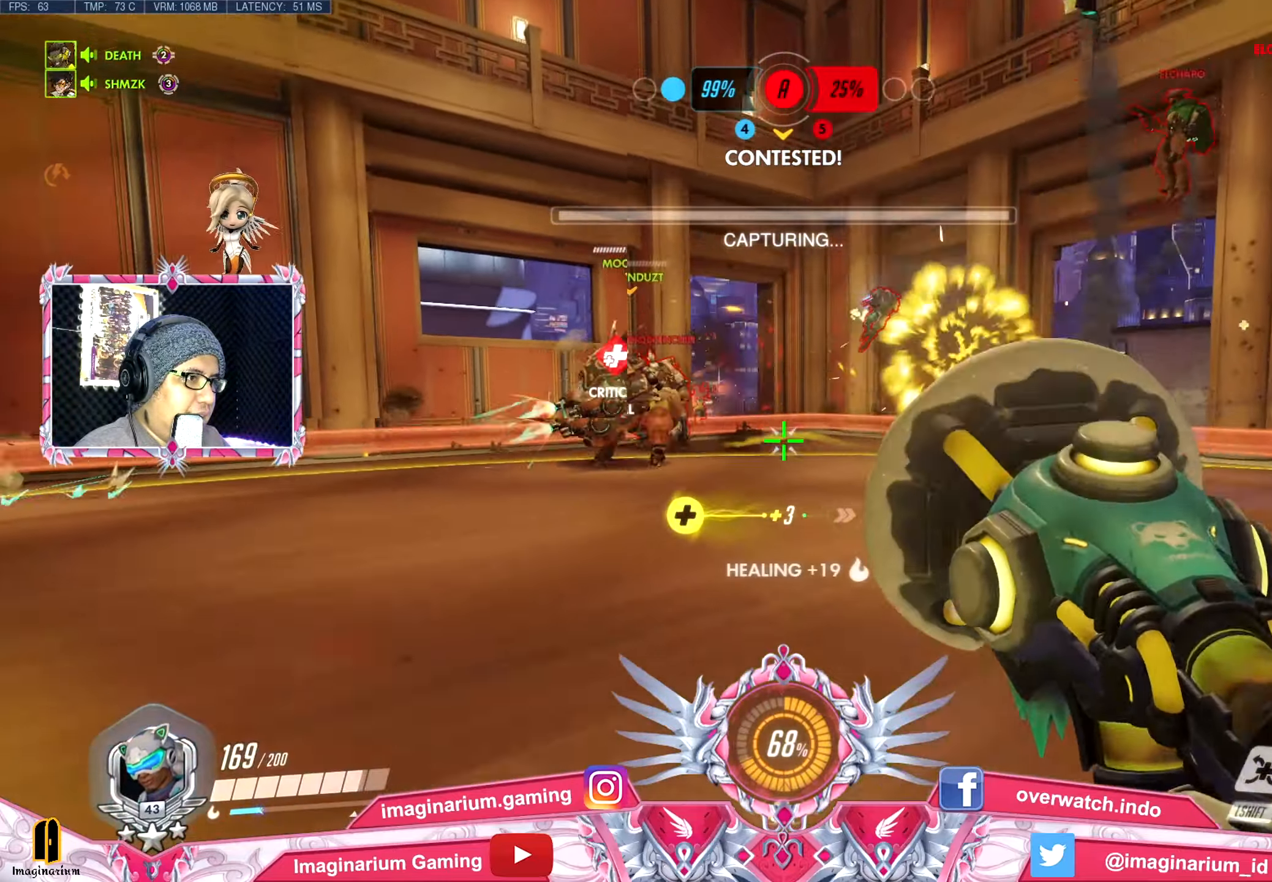
{"keys": ["space", "w"], "mouse": [], "events": [[133, "mouse_left", "down"], [183, "space", "down"], [183, "w", "down"], [233, "mouse_left", "up"], [283, "d", "up"], [317, "mouse_left", "down"], [467, "mouse_left", "up"]]}
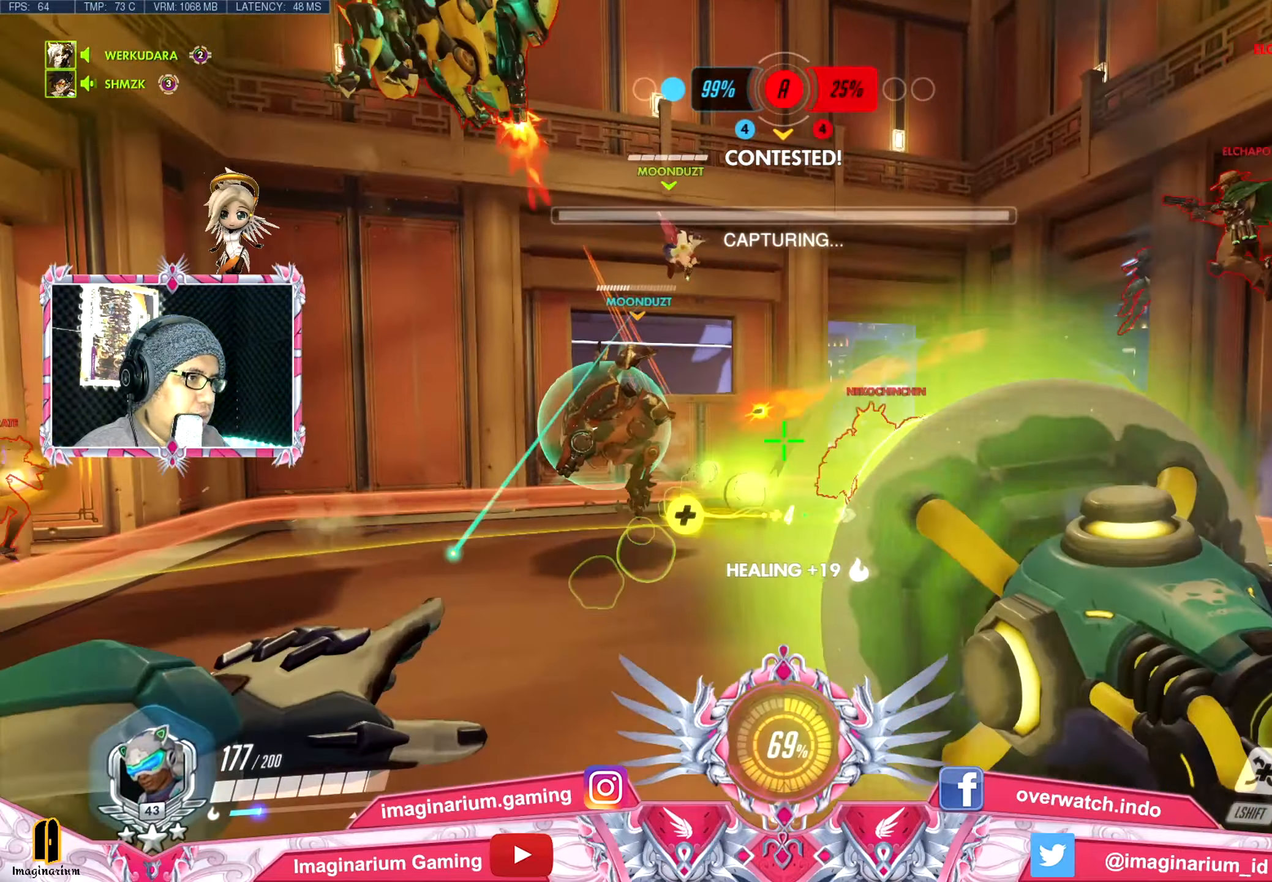
{"keys": ["a", "w"], "mouse": ["left"], "events": [[50, "mouse_left", "down"], [150, "mouse_left", "up"], [250, "a", "down"], [250, "mouse_left", "down"], [334, "mouse_left", "up"], [334, "space", "up"], [434, "mouse_left", "down"]]}
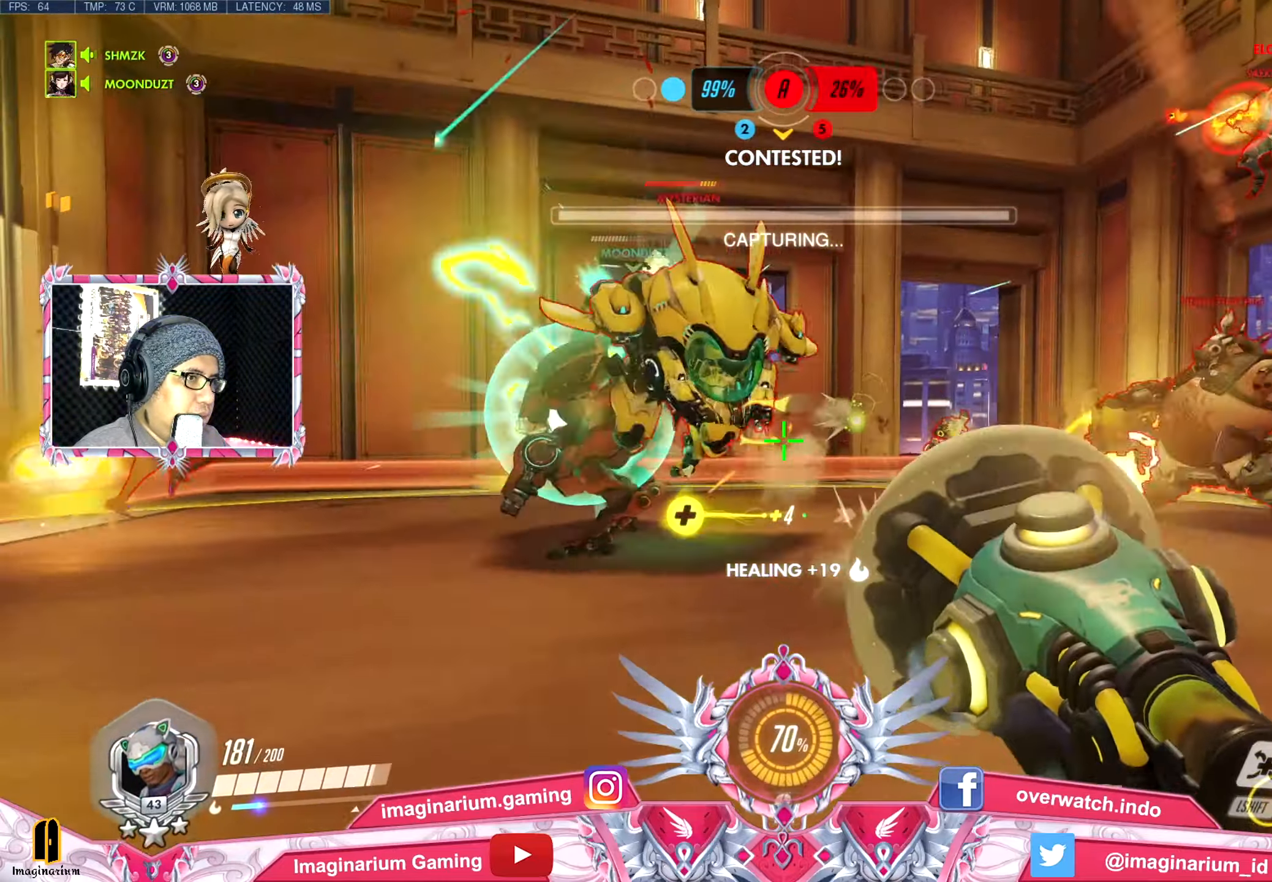
{"keys": ["a", "w"], "mouse": ["left"], "events": [[16, "mouse_left", "up"], [66, "space", "down"], [116, "mouse_left", "down"], [217, "mouse_left", "up"], [267, "space", "up"], [300, "mouse_left", "down"], [400, "mouse_left", "up"], [500, "mouse_left", "down"]]}
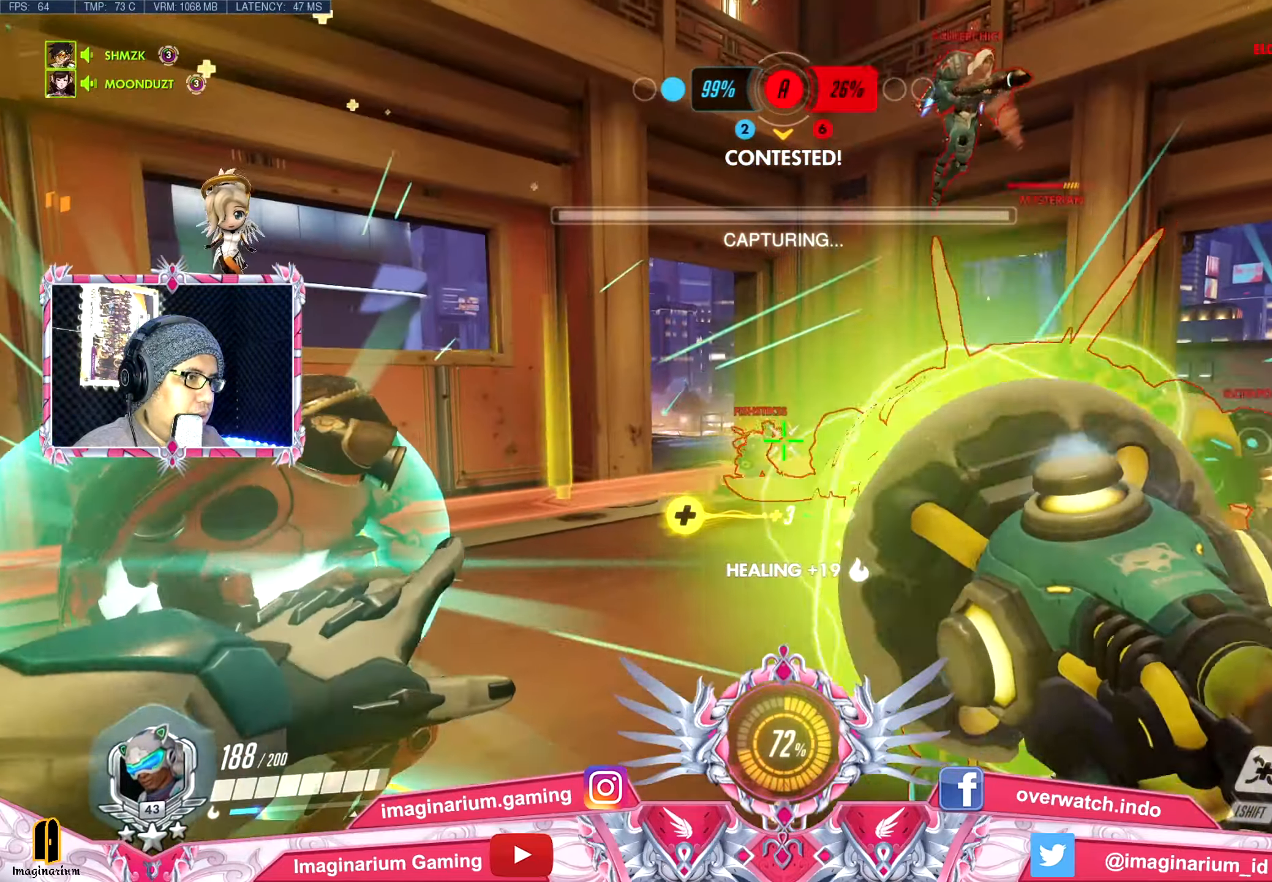
{"keys": ["d", "w"], "mouse": [], "events": [[84, "mouse_left", "up"], [184, "mouse_left", "down"], [234, "d", "down"], [267, "mouse_left", "up"], [317, "a", "up"], [367, "mouse_left", "down"], [467, "mouse_left", "up"]]}
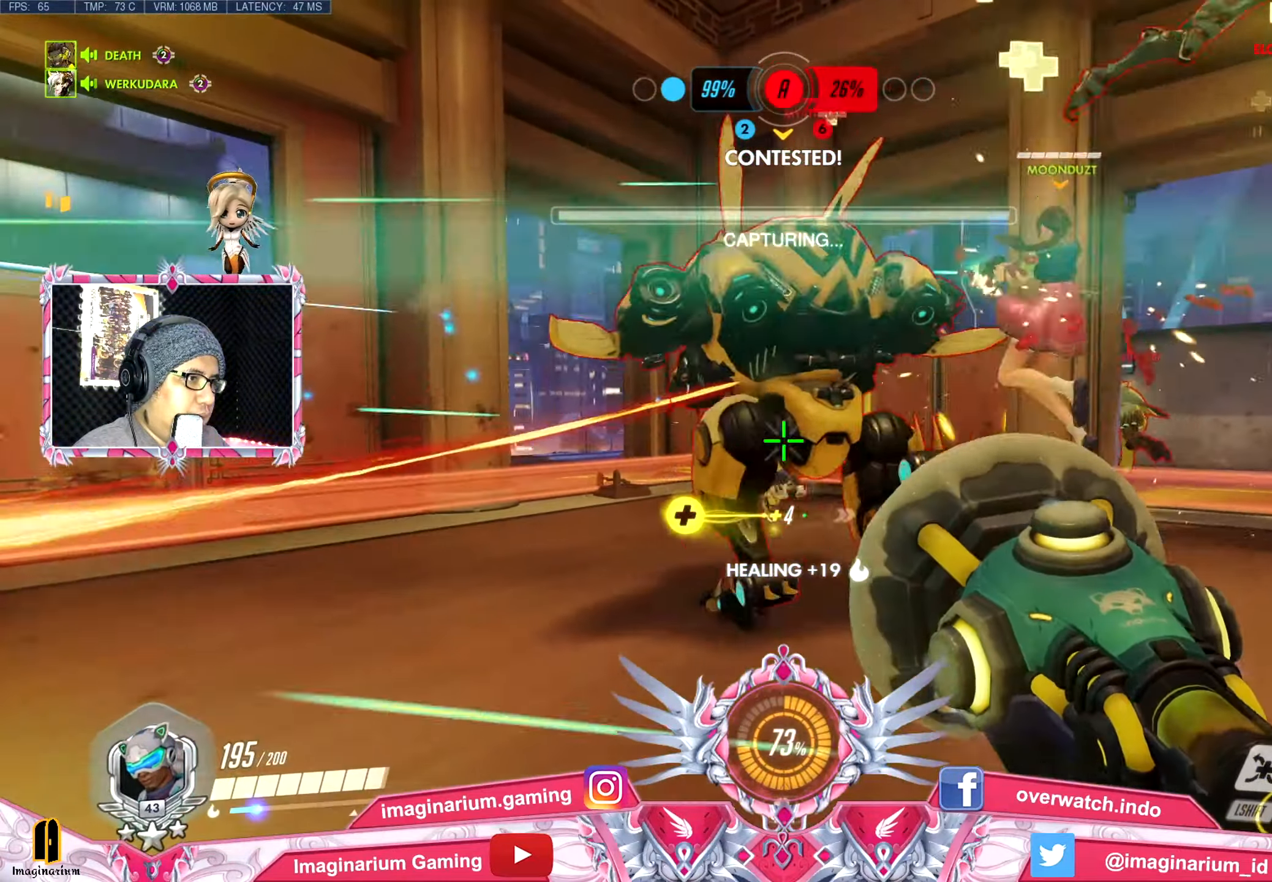
{"keys": ["d"], "mouse": ["left"], "events": [[50, "mouse_left", "down"], [150, "mouse_left", "up"], [150, "space", "down"], [200, "mouse_left", "down"], [283, "space", "up"], [333, "mouse_left", "up"], [383, "w", "up"], [433, "mouse_left", "down"]]}
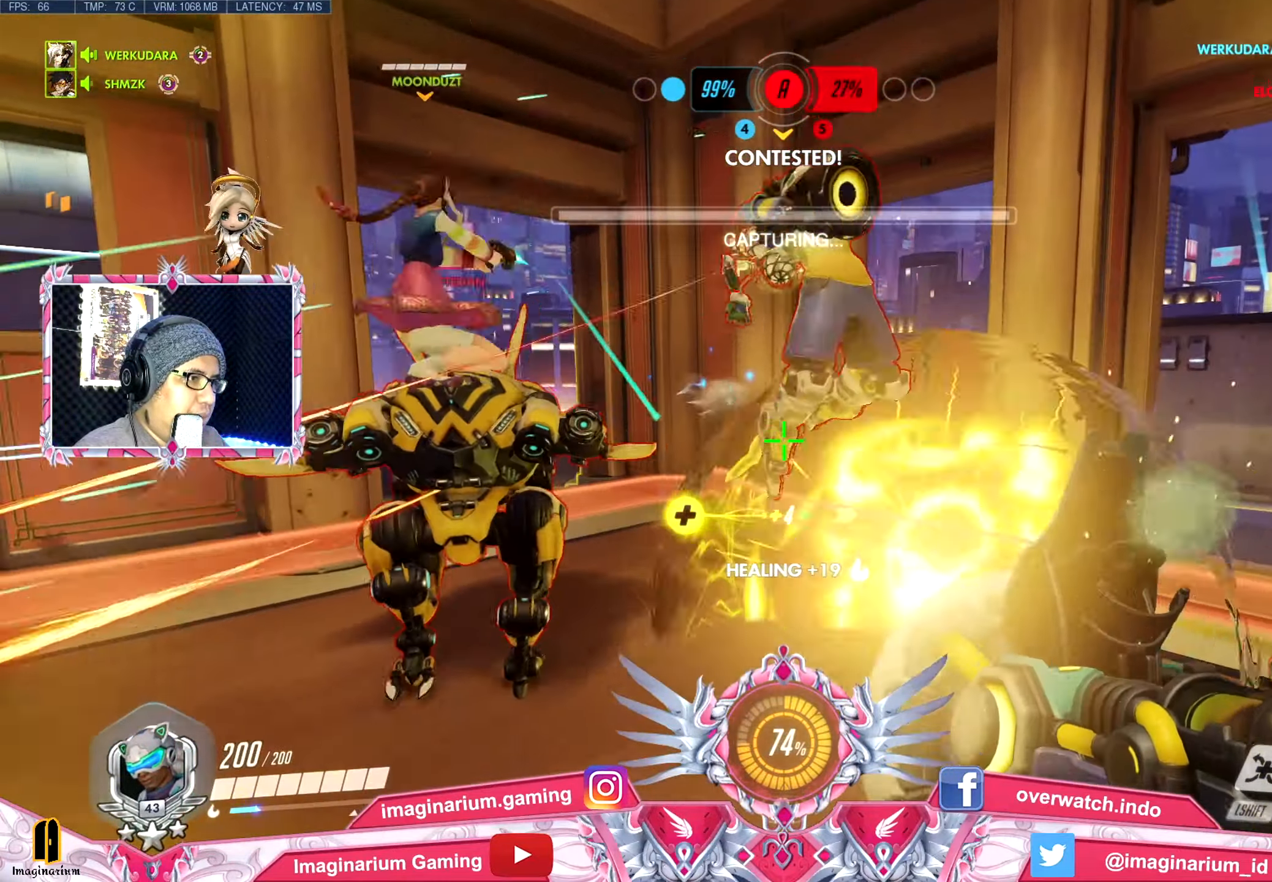
{"keys": ["d", "w"], "mouse": [], "events": [[34, "mouse_left", "up"], [67, "s", "down"], [117, "mouse_left", "down"], [217, "mouse_left", "up"], [267, "s", "up"], [300, "mouse_left", "down"], [351, "w", "down"], [401, "mouse_left", "up"]]}
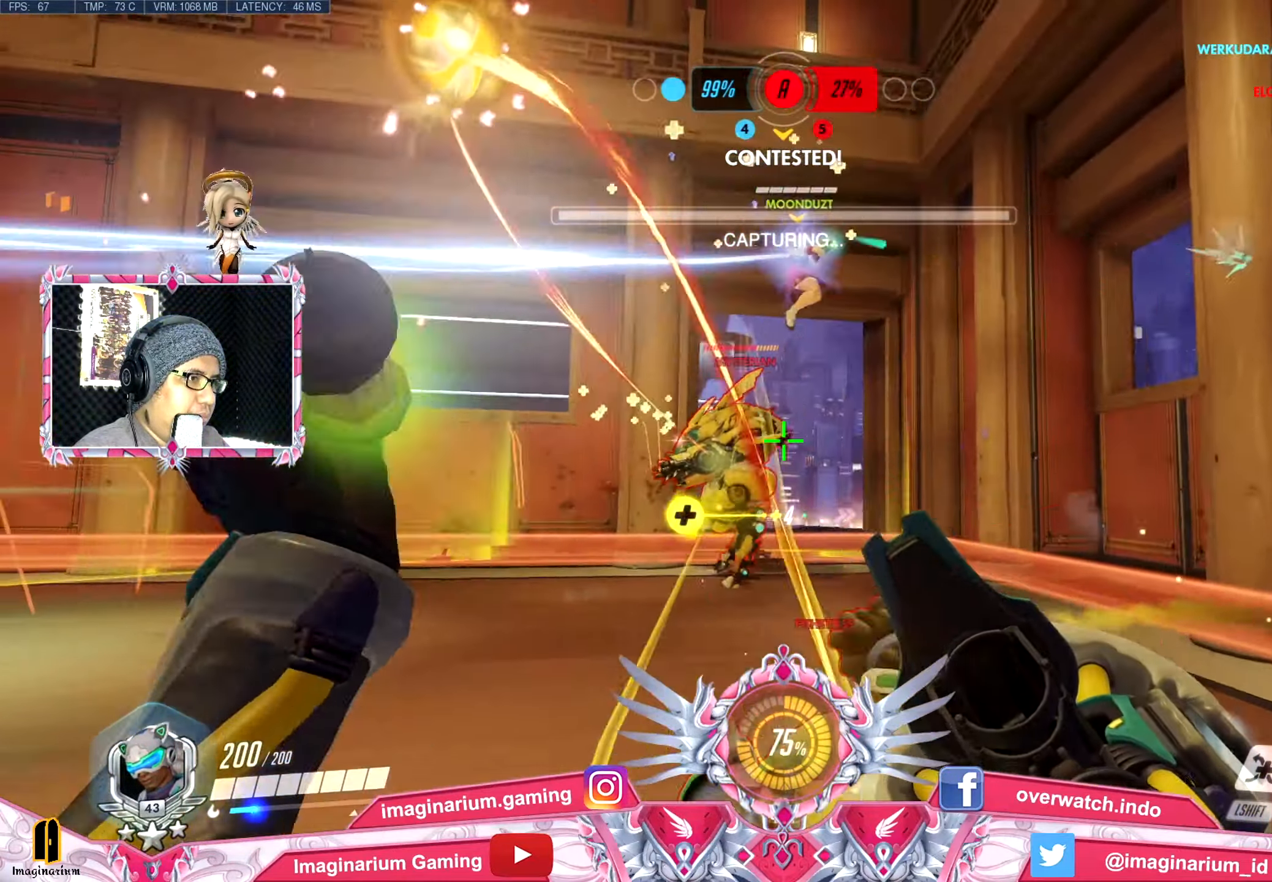
{"keys": ["space", "w"], "mouse": [], "events": [[317, "mouse_left", "down"], [367, "space", "down"], [417, "mouse_left", "up"], [467, "d", "up"]]}
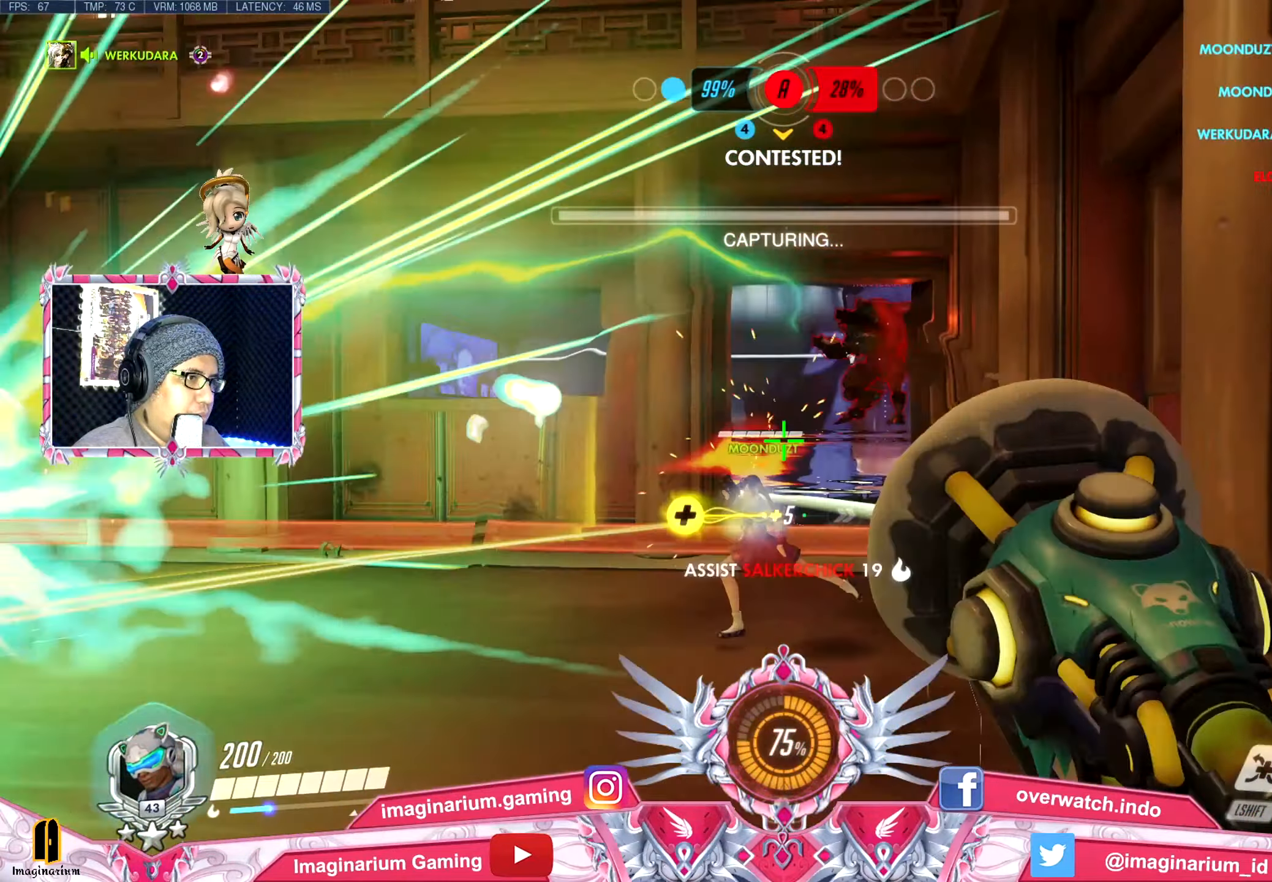
{"keys": ["w"], "mouse": [], "events": [[17, "mouse_left", "down"], [17, "space", "up"], [100, "mouse_left", "up"]]}
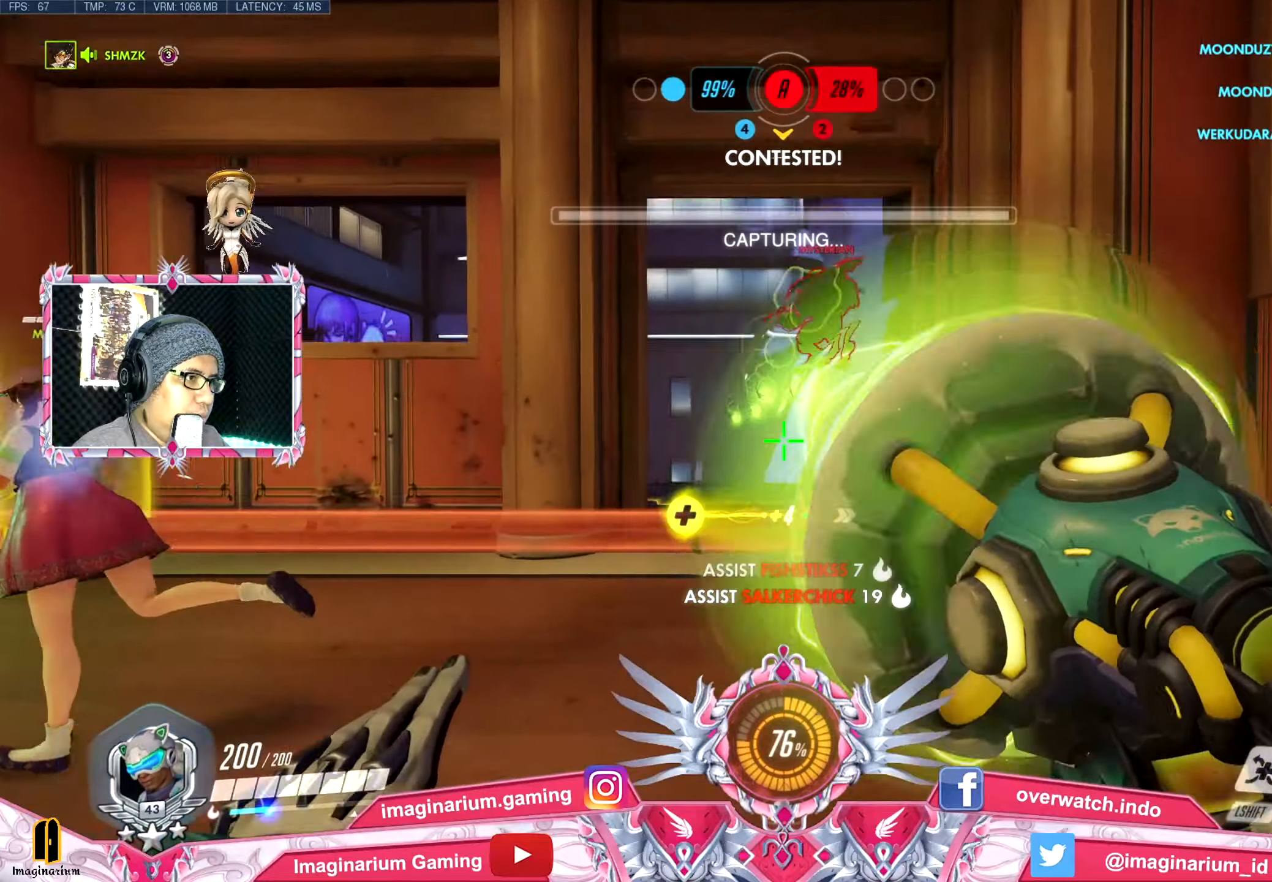
{"keys": ["w"], "mouse": [], "events": []}
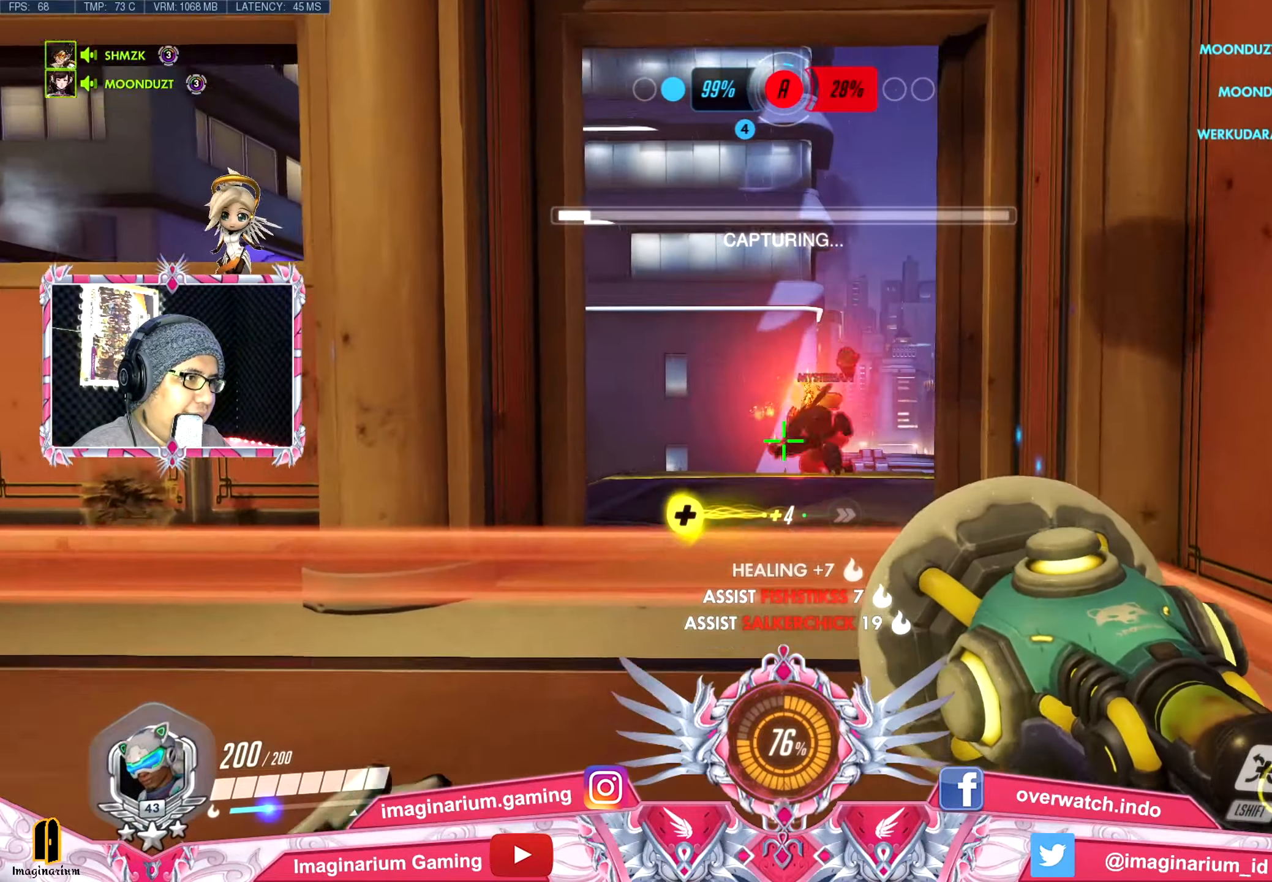
{"keys": ["w"], "mouse": [], "events": []}
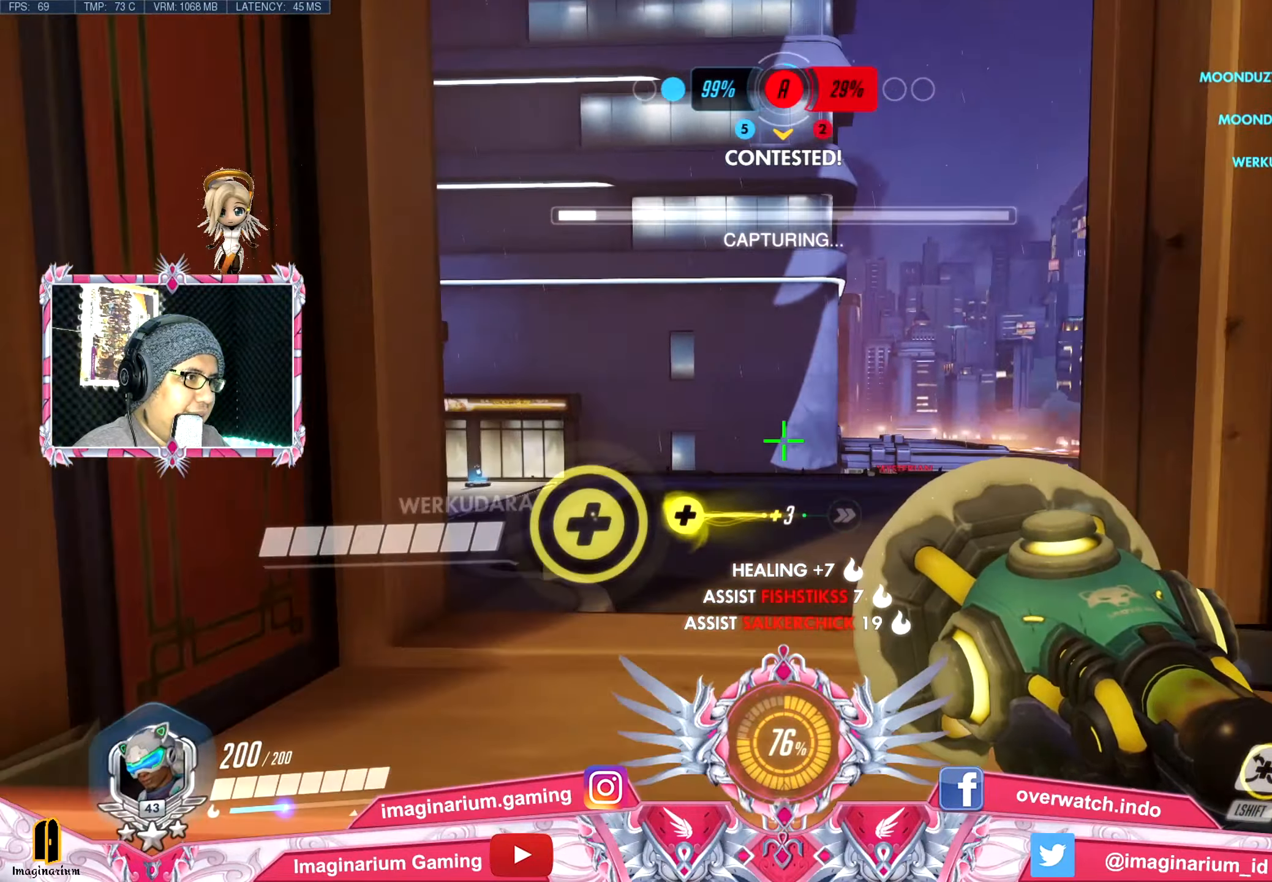
{"keys": ["d", "w"], "mouse": [], "events": [[50, "a", "down"], [200, "r", "down"], [334, "r", "up"], [384, "a", "up"], [484, "d", "down"]]}
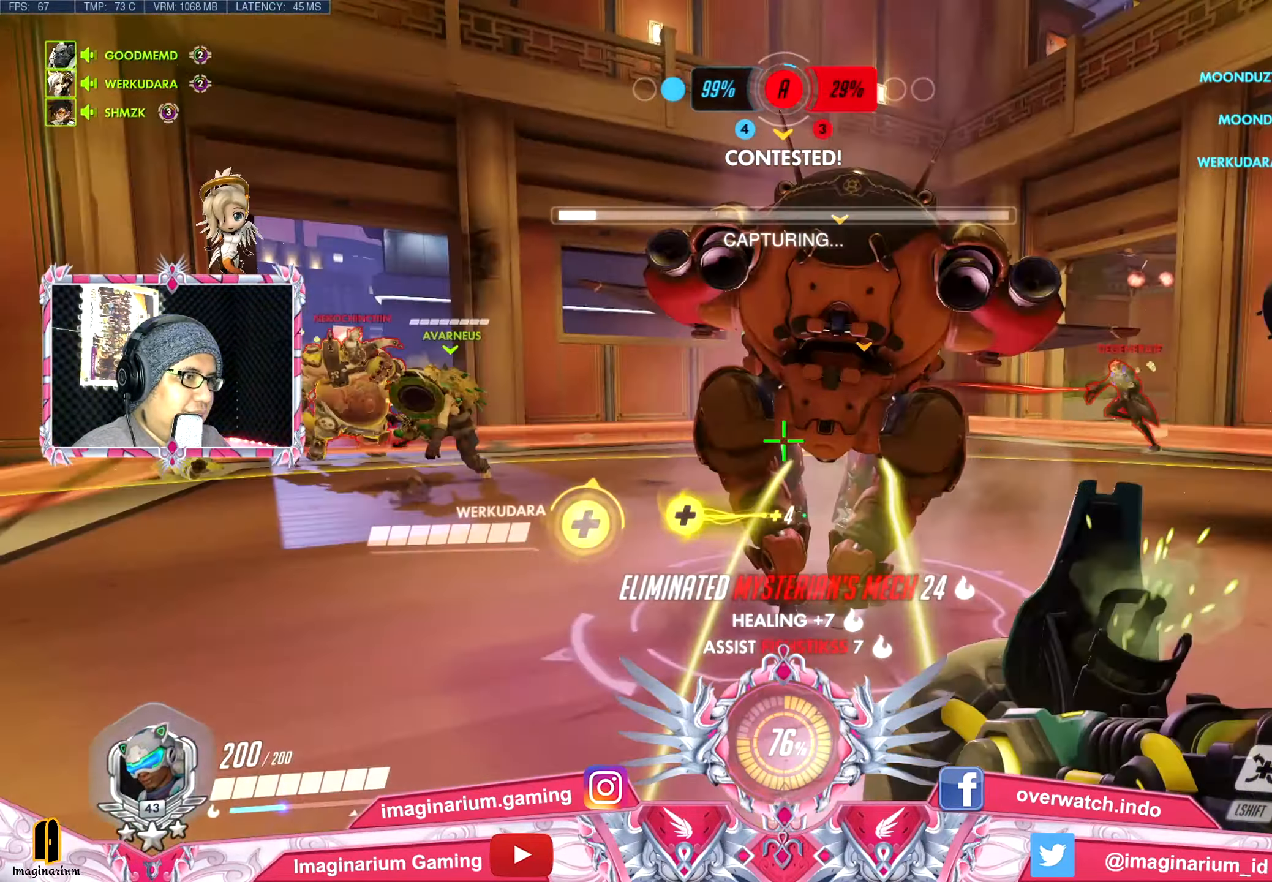
{"keys": ["w"], "mouse": ["left"], "events": [[67, "space", "down"], [167, "d", "up"], [217, "mouse_left", "down"], [217, "space", "up"], [351, "mouse_left", "up"], [401, "mouse_left", "down"]]}
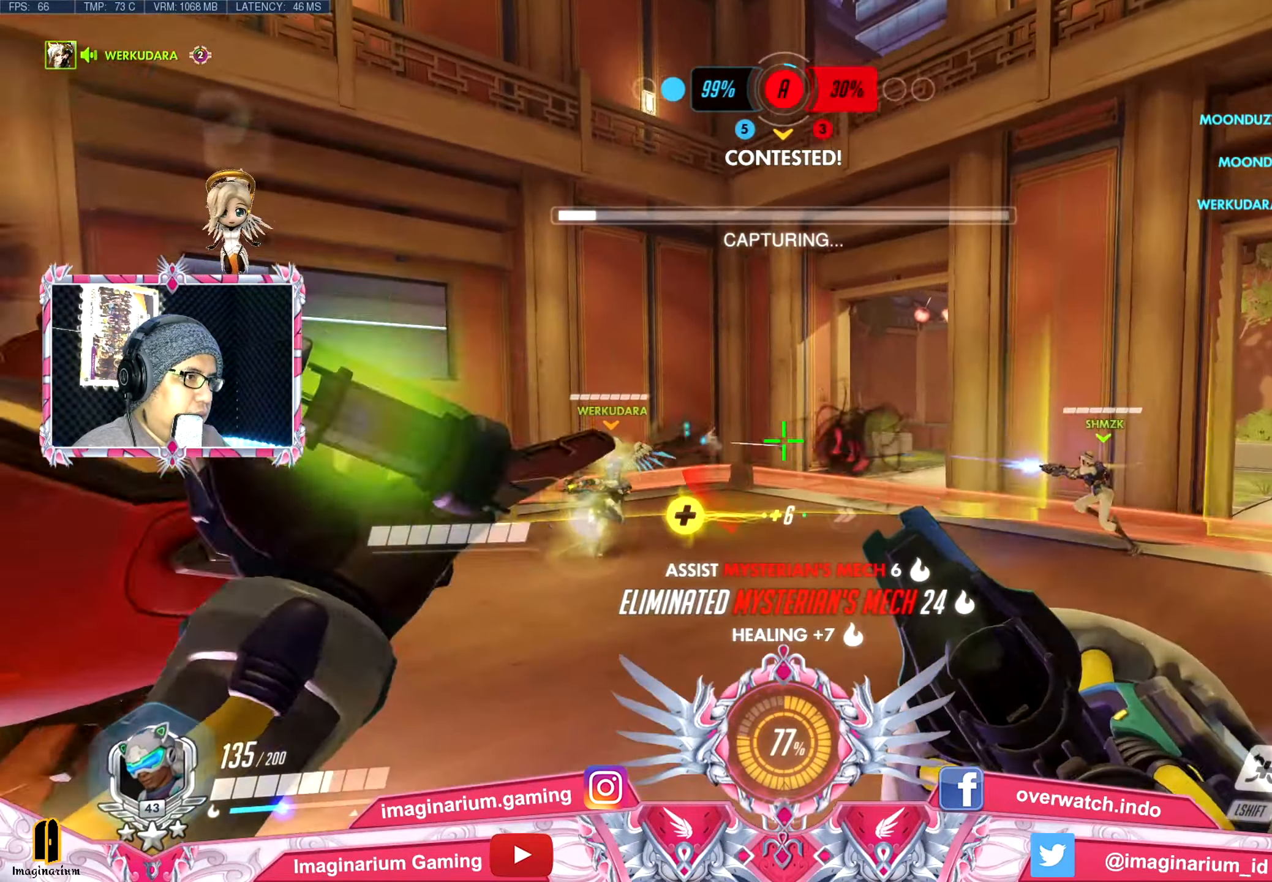
{"keys": ["d", "s"], "mouse": [], "events": [[50, "mouse_left", "up"], [83, "mouse_left", "down"], [183, "mouse_left", "up"], [234, "d", "down"], [284, "w", "up"], [317, "mouse_left", "down"], [417, "mouse_left", "up"], [417, "s", "down"]]}
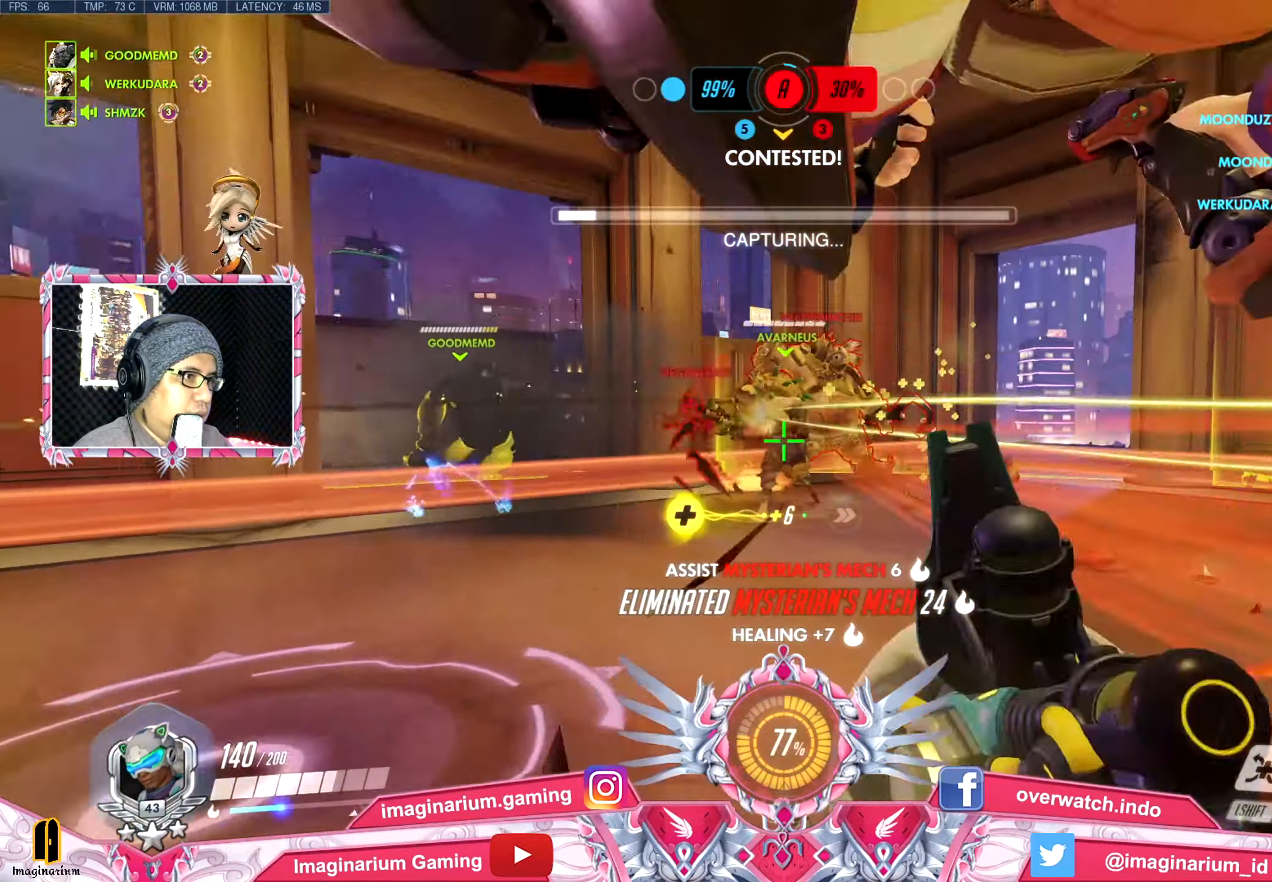
{"keys": ["d", "space", "w"], "mouse": [], "events": [[101, "mouse_left", "down"], [201, "mouse_left", "up"], [251, "s", "up"], [301, "mouse_left", "down"], [301, "w", "down"], [384, "mouse_left", "up"], [484, "space", "down"]]}
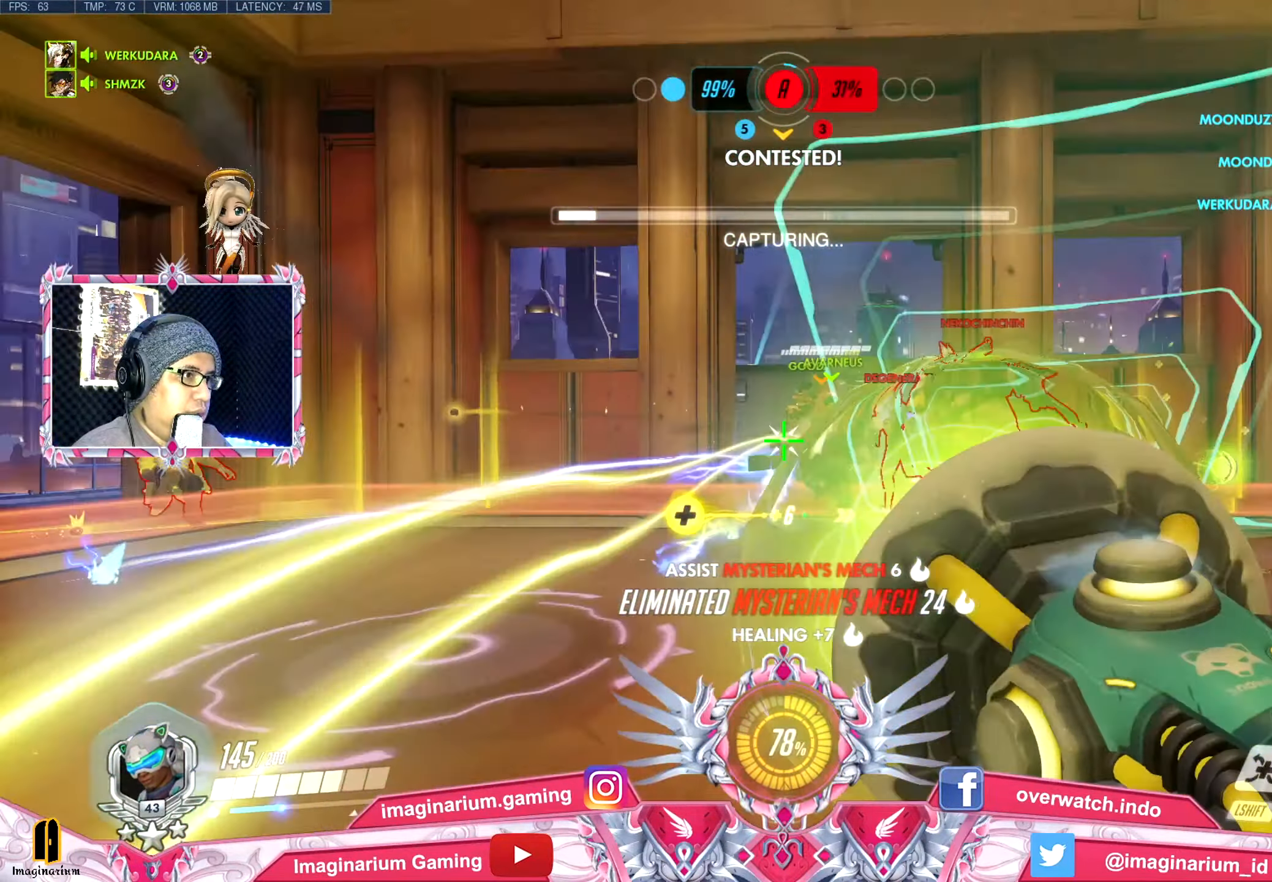
{"keys": ["w"], "mouse": ["right"], "events": [[33, "mouse_left", "down"], [117, "mouse_left", "up"], [117, "space", "up"], [167, "mouse_left", "down"], [217, "d", "up"], [267, "mouse_left", "up"], [350, "mouse_left", "down"], [450, "mouse_left", "up"], [500, "mouse_right", "down"]]}
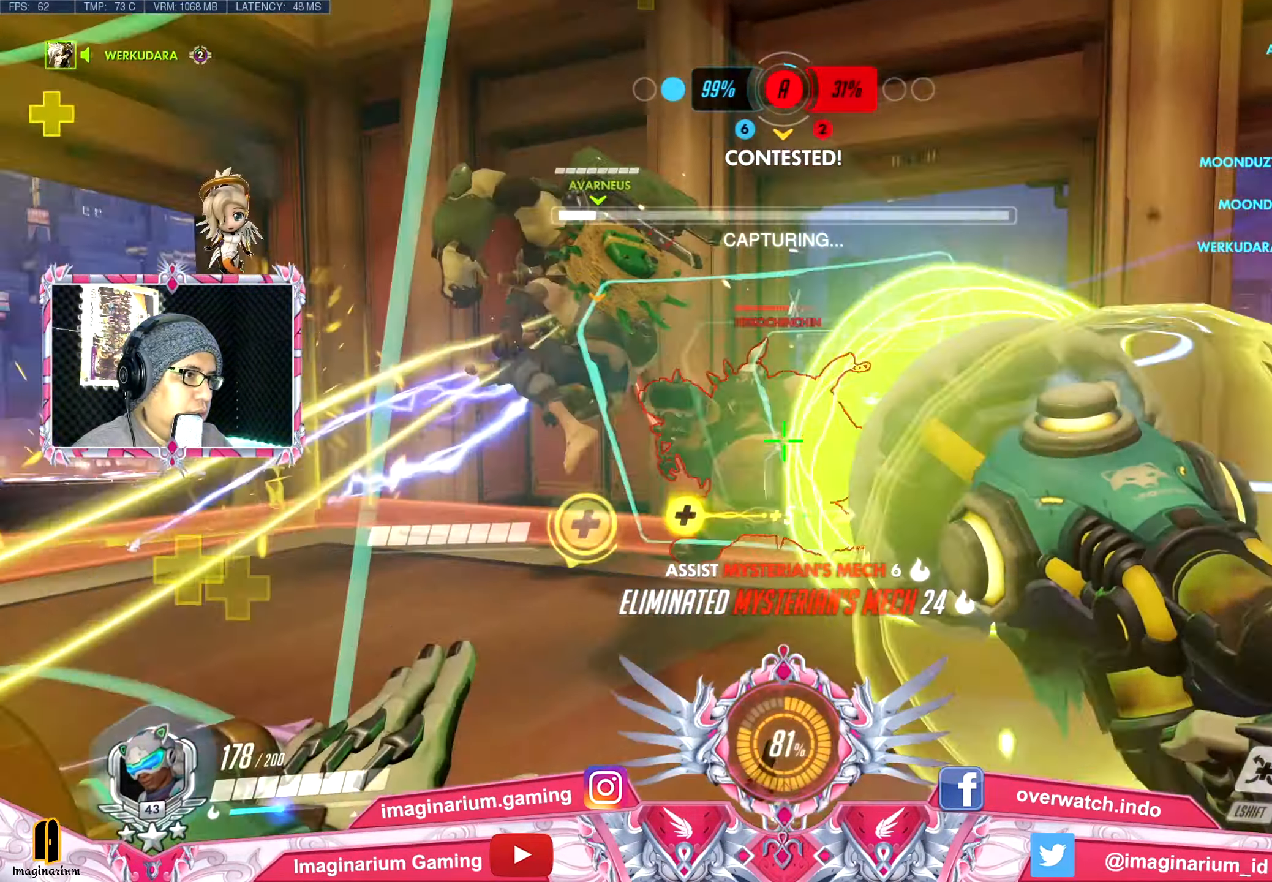
{"keys": ["w"], "mouse": ["left"], "events": [[134, "mouse_right", "up"], [184, "d", "down"], [234, "w", "up"], [317, "w", "down"], [367, "d", "up"], [434, "mouse_left", "down"]]}
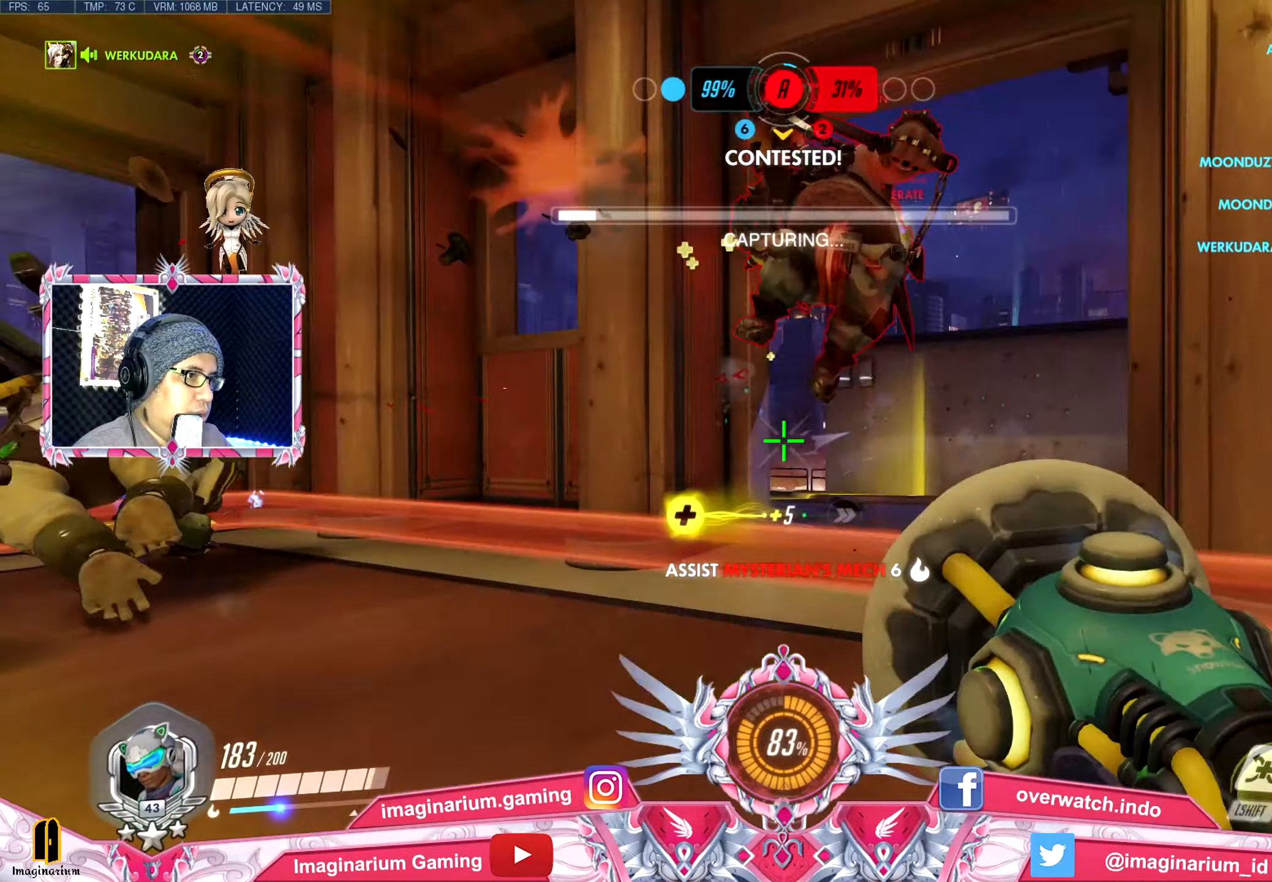
{"keys": ["a"], "mouse": ["left"], "events": [[50, "mouse_left", "up"], [100, "mouse_left", "down"], [150, "e", "down"], [250, "mouse_left", "up"], [284, "e", "up"], [284, "mouse_left", "down"], [384, "a", "down"], [434, "mouse_left", "up"], [434, "w", "up"], [484, "mouse_left", "down"]]}
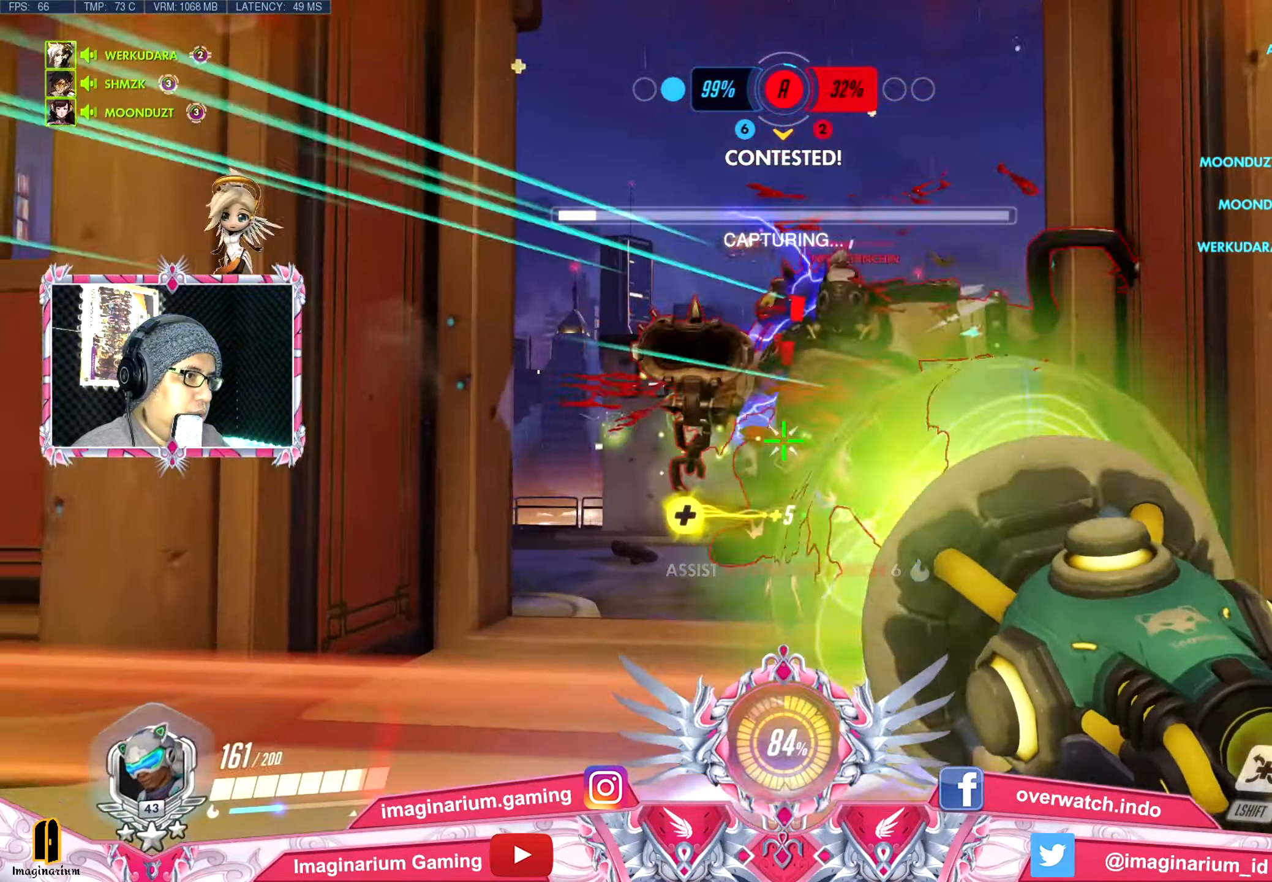
{"keys": ["d", "s"], "mouse": [], "events": [[50, "s", "down"], [133, "mouse_left", "up"], [183, "mouse_left", "down"], [217, "d", "down"], [300, "mouse_left", "up"], [350, "mouse_left", "down"], [400, "a", "up"], [501, "mouse_left", "up"]]}
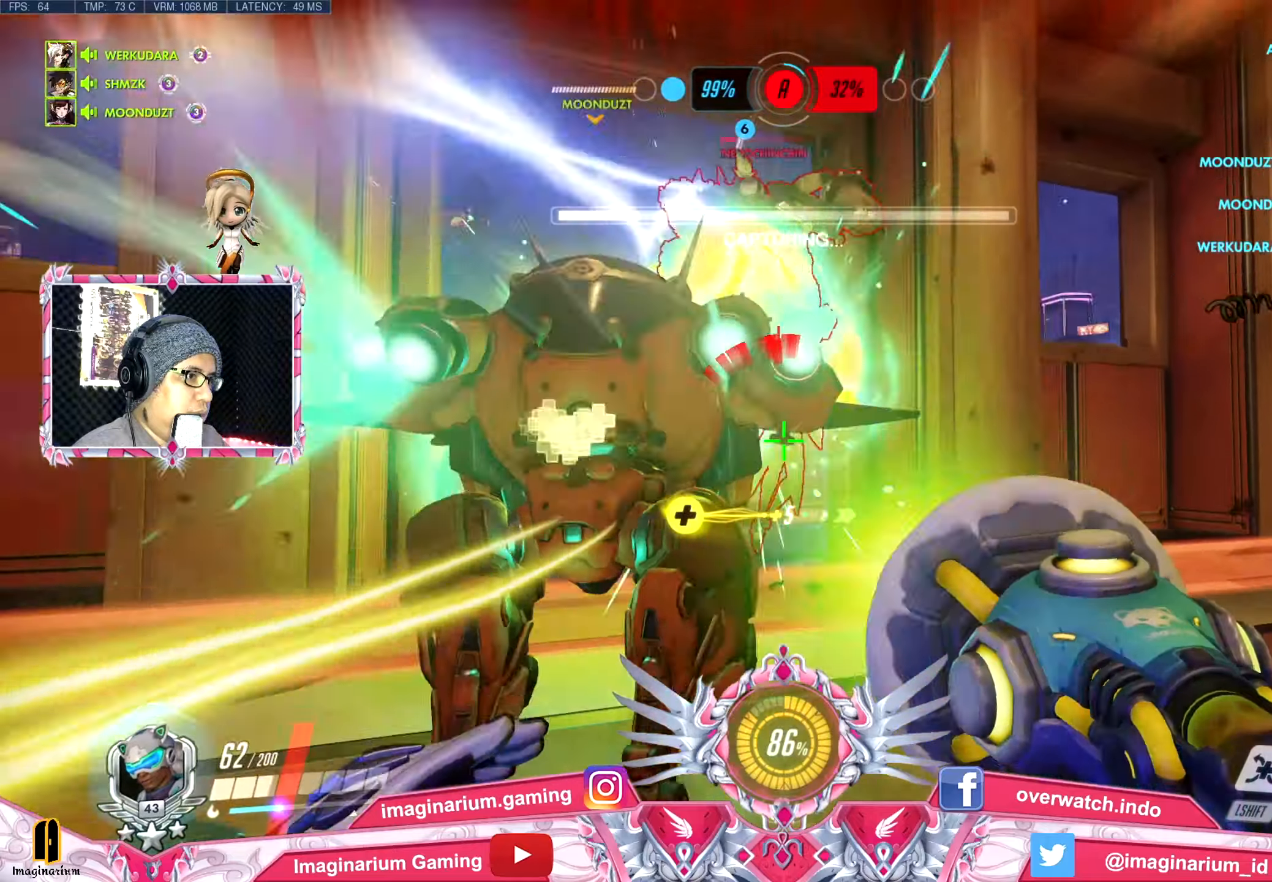
{"keys": ["s", "space"], "mouse": ["left"], "events": [[33, "mouse_left", "down"], [83, "a", "down"], [83, "d", "up"], [133, "mouse_left", "up"], [233, "mouse_left", "down"], [283, "a", "up"], [317, "d", "down"], [317, "mouse_left", "up"], [367, "space", "down"], [417, "mouse_left", "down"], [467, "d", "up"]]}
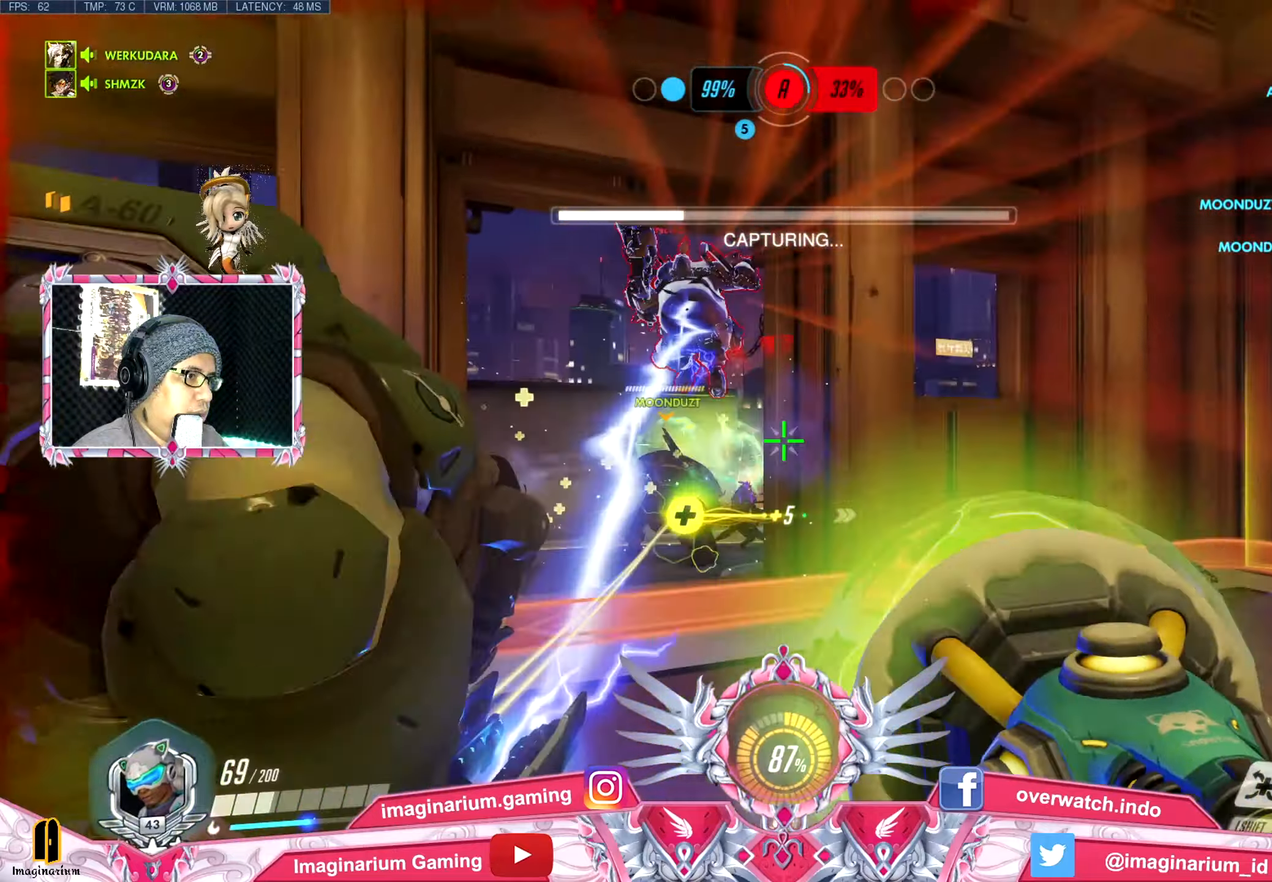
{"keys": ["a", "s"], "mouse": ["left"], "events": [[17, "mouse_left", "up"], [17, "space", "up"], [50, "a", "down"], [100, "mouse_left", "down"], [200, "mouse_left", "up"], [284, "mouse_left", "down"], [384, "mouse_left", "up"], [484, "mouse_left", "down"]]}
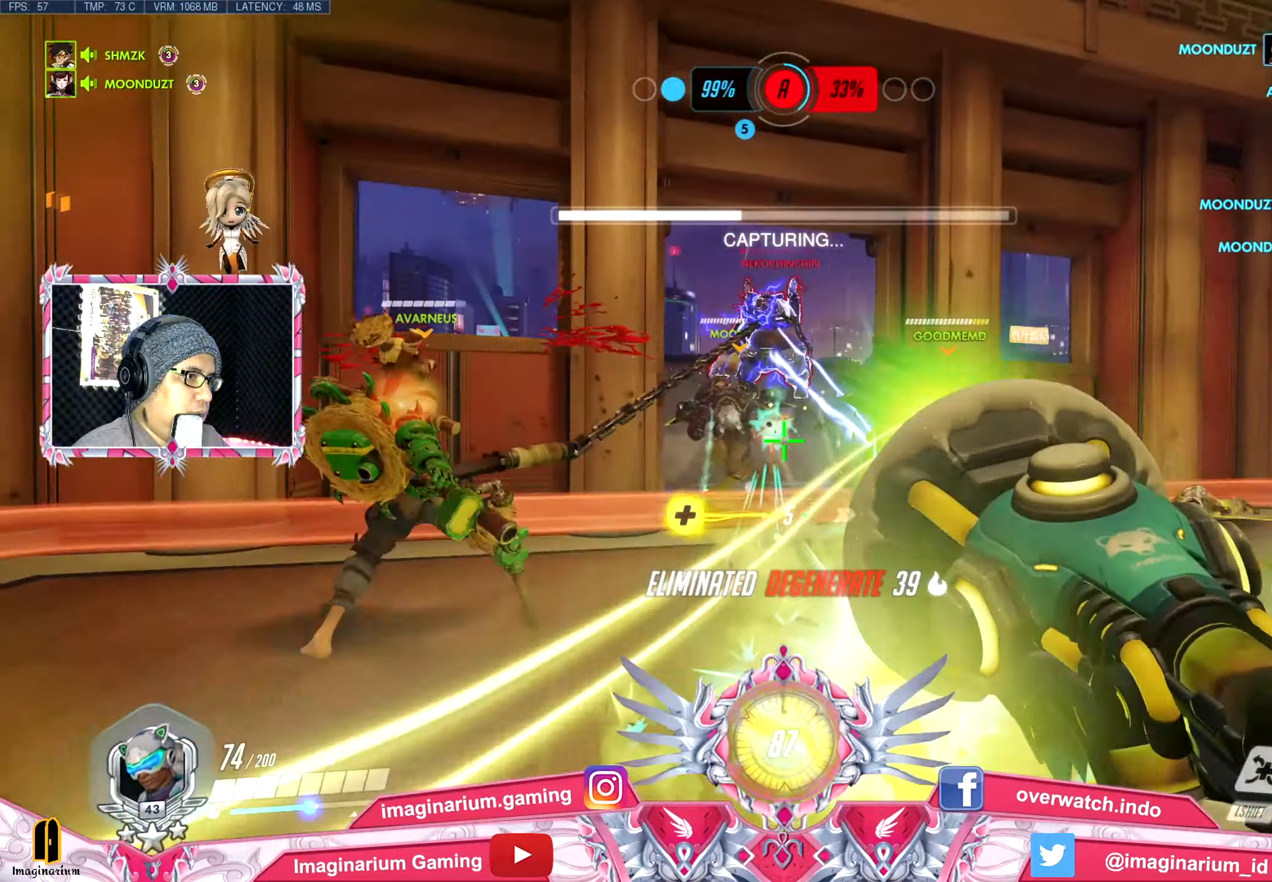
{"keys": ["a"], "mouse": [], "events": [[66, "mouse_left", "up"], [116, "mouse_left", "down"], [216, "e", "down"], [216, "space", "down"], [266, "mouse_left", "up"], [317, "mouse_left", "down"], [350, "space", "up"], [400, "e", "up"], [450, "mouse_left", "up"], [500, "s", "up"]]}
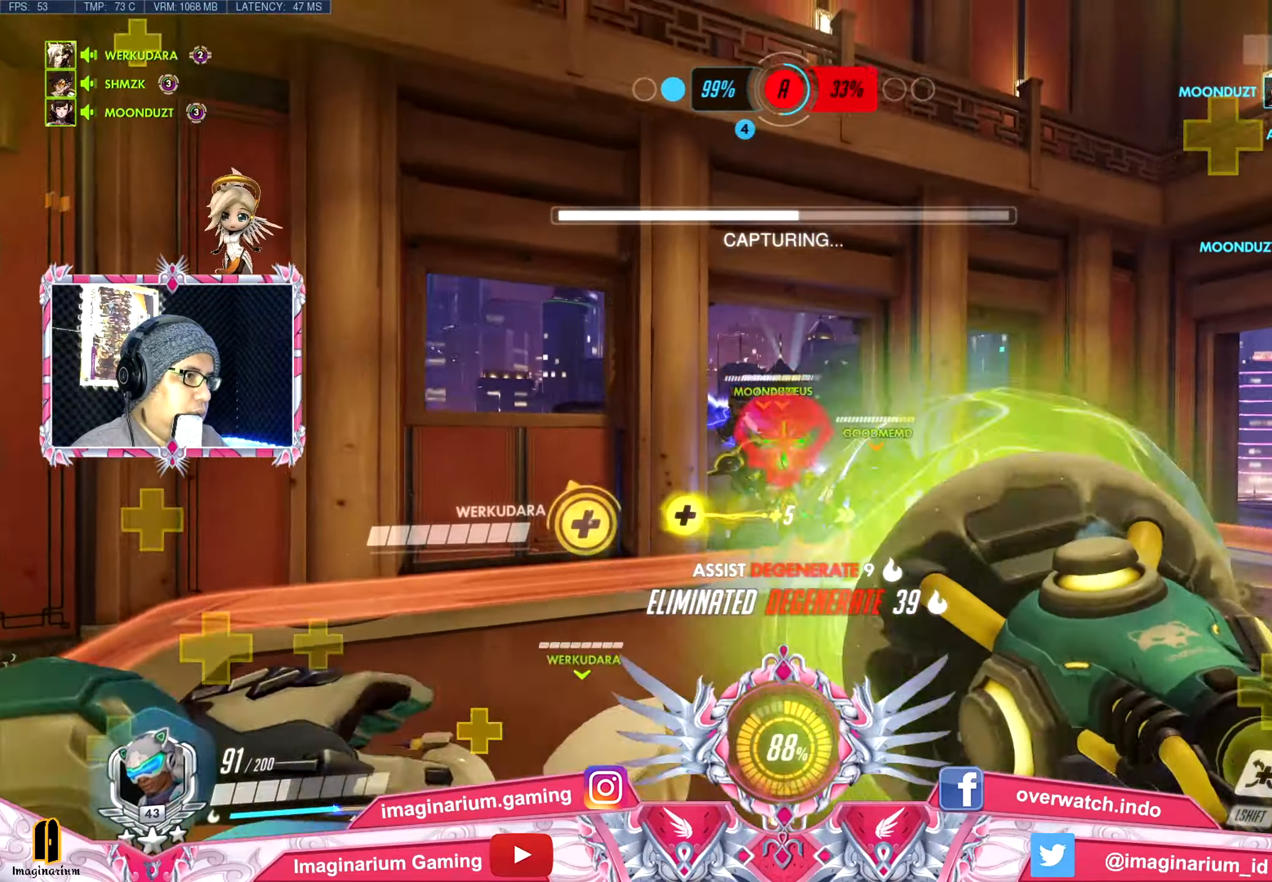
{"keys": ["w"], "mouse": ["left"], "events": [[33, "mouse_left", "down"], [133, "mouse_left", "up"], [133, "w", "down"], [184, "a", "up"], [184, "mouse_left", "down"], [317, "e", "down"], [317, "mouse_left", "up"], [367, "space", "down"], [417, "mouse_left", "down"], [467, "e", "up"], [467, "space", "up"]]}
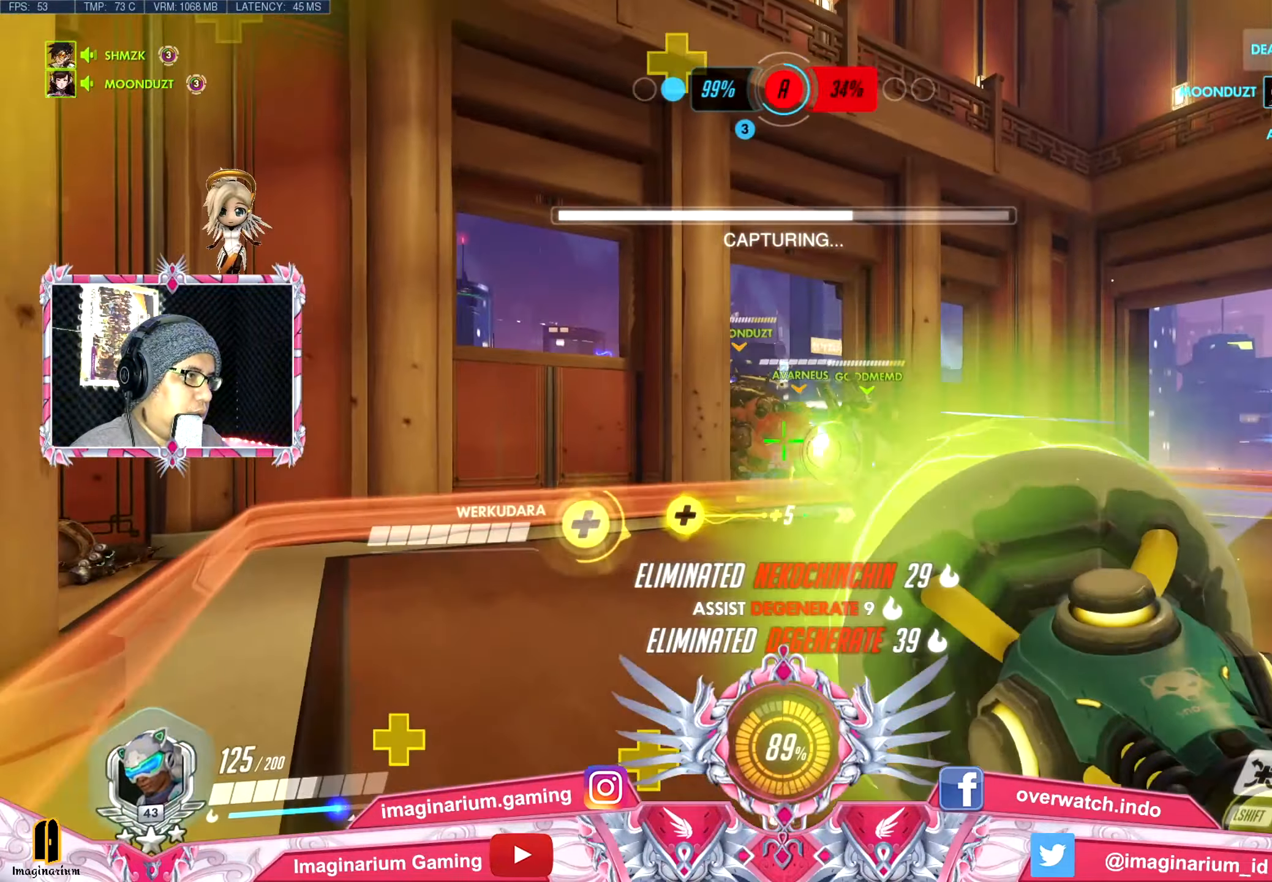
{"keys": ["w"], "mouse": [], "events": [[16, "mouse_left", "up"]]}
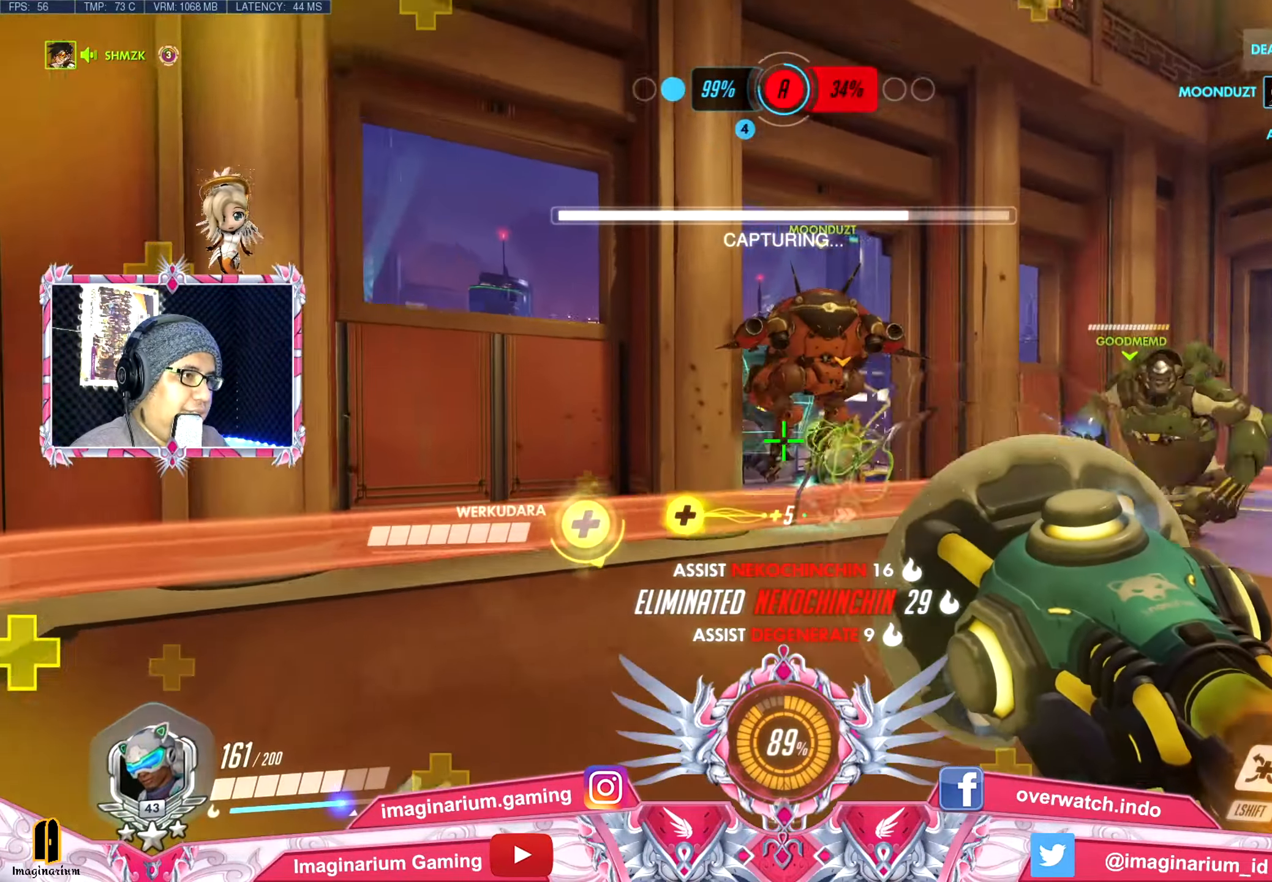
{"keys": ["d"], "mouse": [], "events": [[33, "d", "down"], [267, "w", "up"]]}
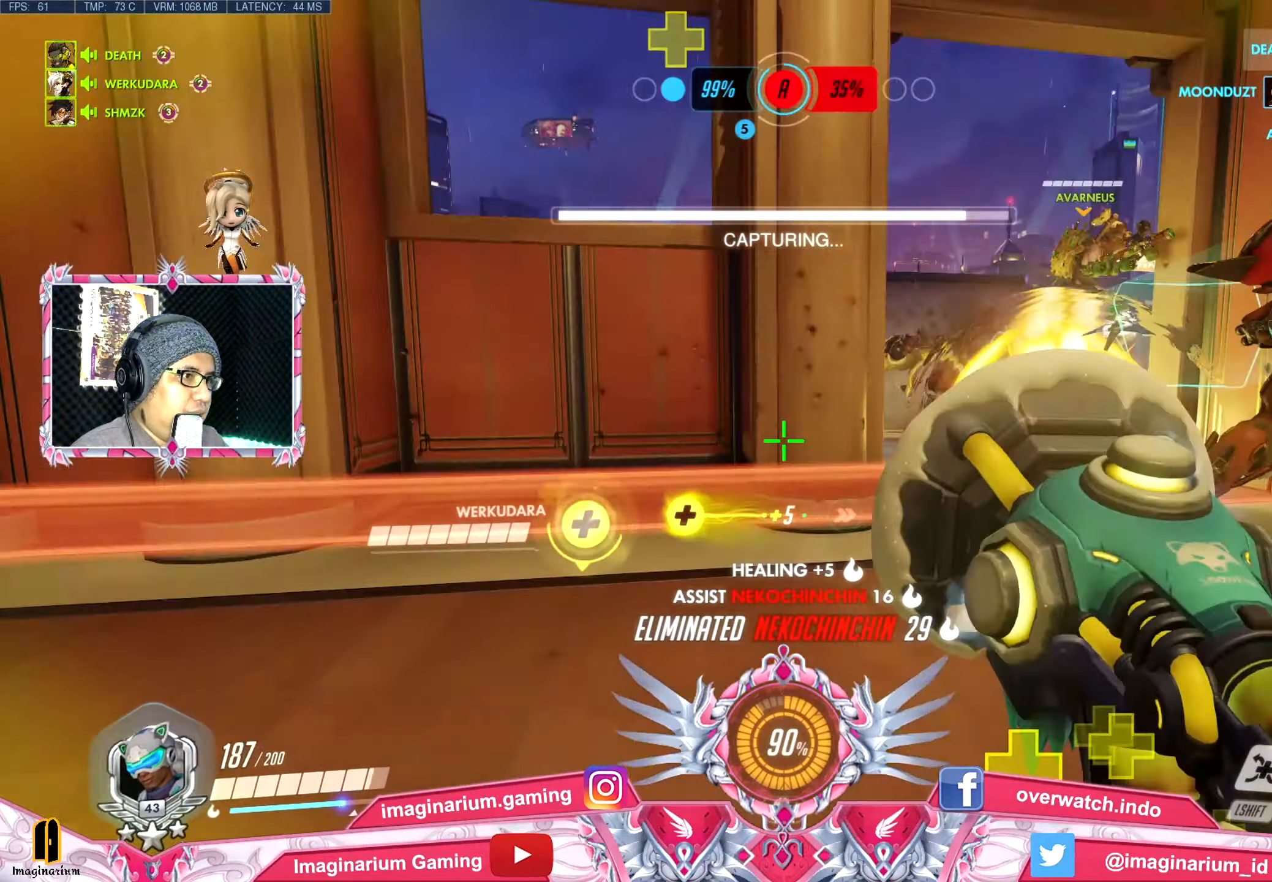
{"keys": ["d", "w"], "mouse": [], "events": [[83, "w", "down"]]}